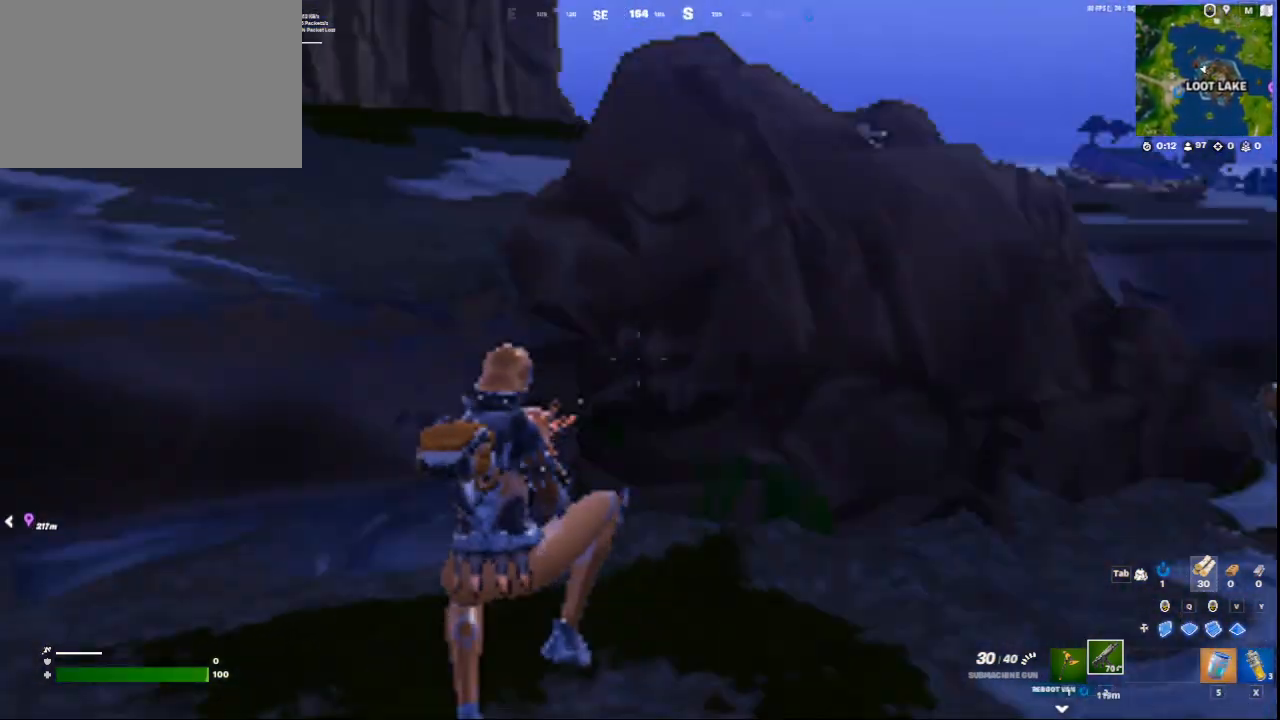
Gameplay with keyboard and mouse; each line is a JSON object with the keys and mouse buttons held at the frame after it. "events" lists presses ("down") and releases ("up") of "1", "2", "3", "4", "5", "a", "alt", "c", "ctrl", "d", "e", "f", "q", "r", "s", "shift", "space", "tab", "v", "w", "x", "z", "mouse_left", "mouse_middle", "mouse_right", "mouse_wheel_up" and "mouse_wheel_down" between this image and that frame as [ms after this image, input, new state], when the widget could be followed in between. "mouse_left", "mouse_middle", "mouse_right", "mouse_wheel_up", "mouse_wheel_down" = the "left", "middle", "right", "wheel_up", "wheel_down" buttons of the "mouse" list. No other keys are recorded. "mouse_move" is the direction in which the mouse moves at that frame (one of eight, or "still"), when it could be read.
{"keys": ["w"], "mouse": [], "mouse_move": "up", "events": [[459, "a", "up"]]}
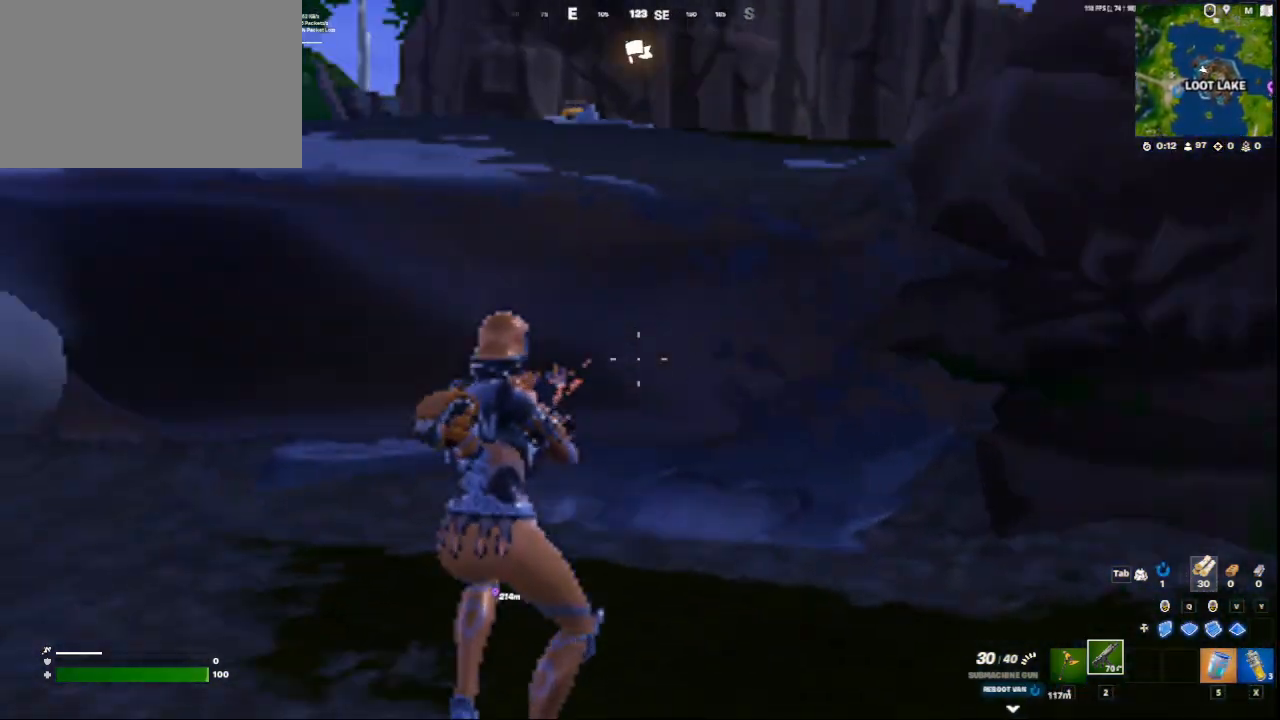
{"keys": ["w"], "mouse": [], "mouse_move": "still", "events": [[251, "space", "down"], [334, "space", "up"]]}
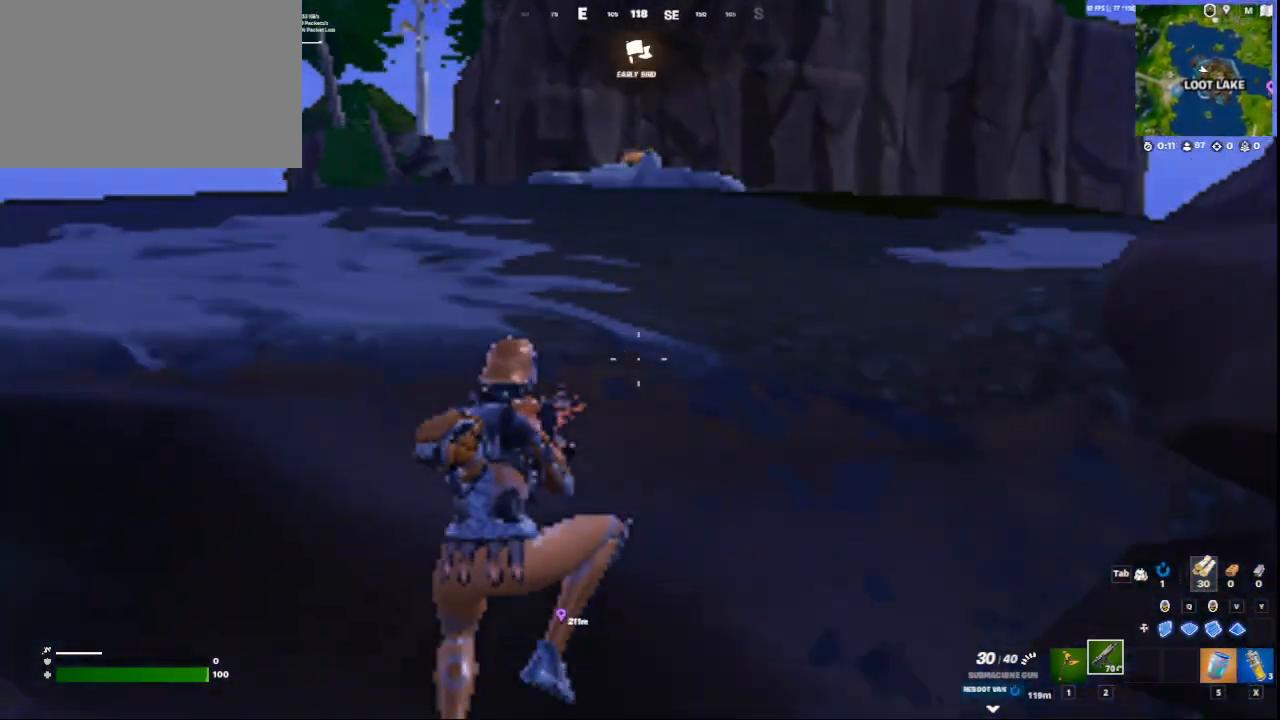
{"keys": ["space", "w"], "mouse": [], "mouse_move": "still", "events": [[42, "space", "down"], [125, "space", "up"], [375, "space", "down"], [417, "space", "up"], [500, "space", "down"]]}
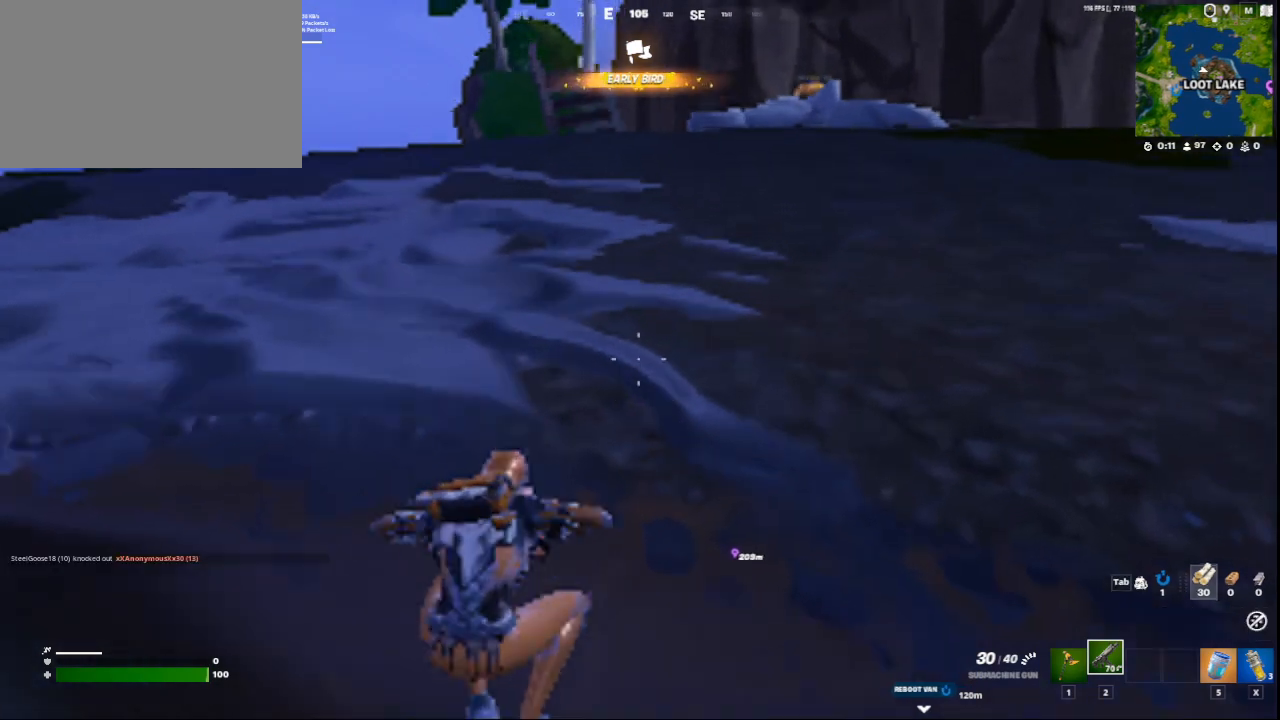
{"keys": ["w"], "mouse": [], "mouse_move": "still", "events": [[42, "space", "up"]]}
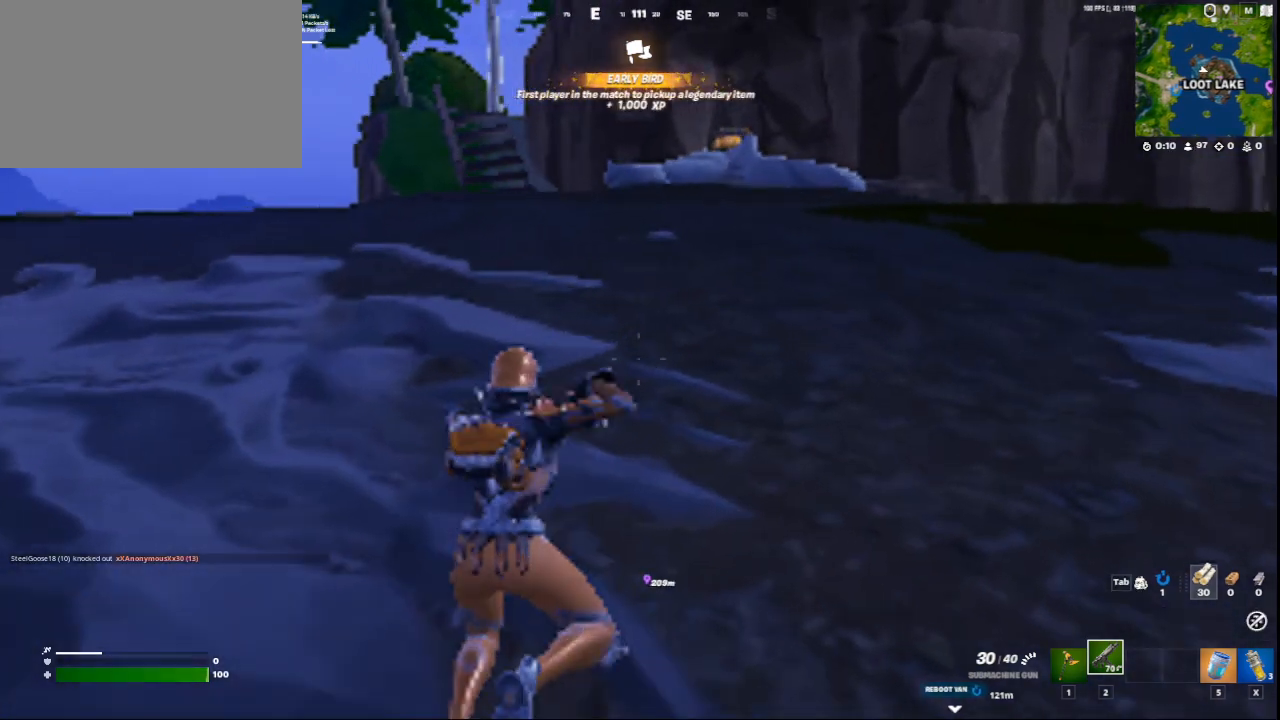
{"keys": ["c", "space", "w"], "mouse": [], "mouse_move": "still", "events": [[167, "c", "down"], [417, "space", "down"]]}
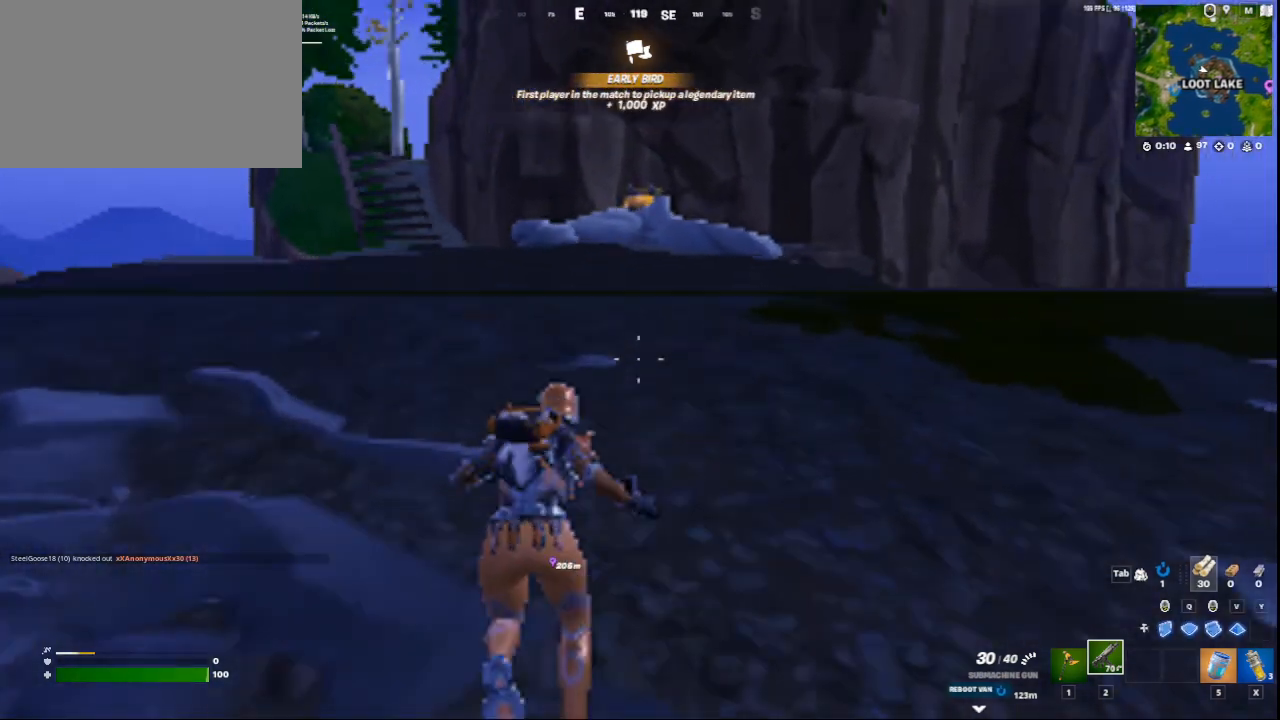
{"keys": ["w"], "mouse": [], "mouse_move": "still", "events": [[84, "c", "up"], [126, "space", "up"], [251, "1", "down"], [459, "1", "up"]]}
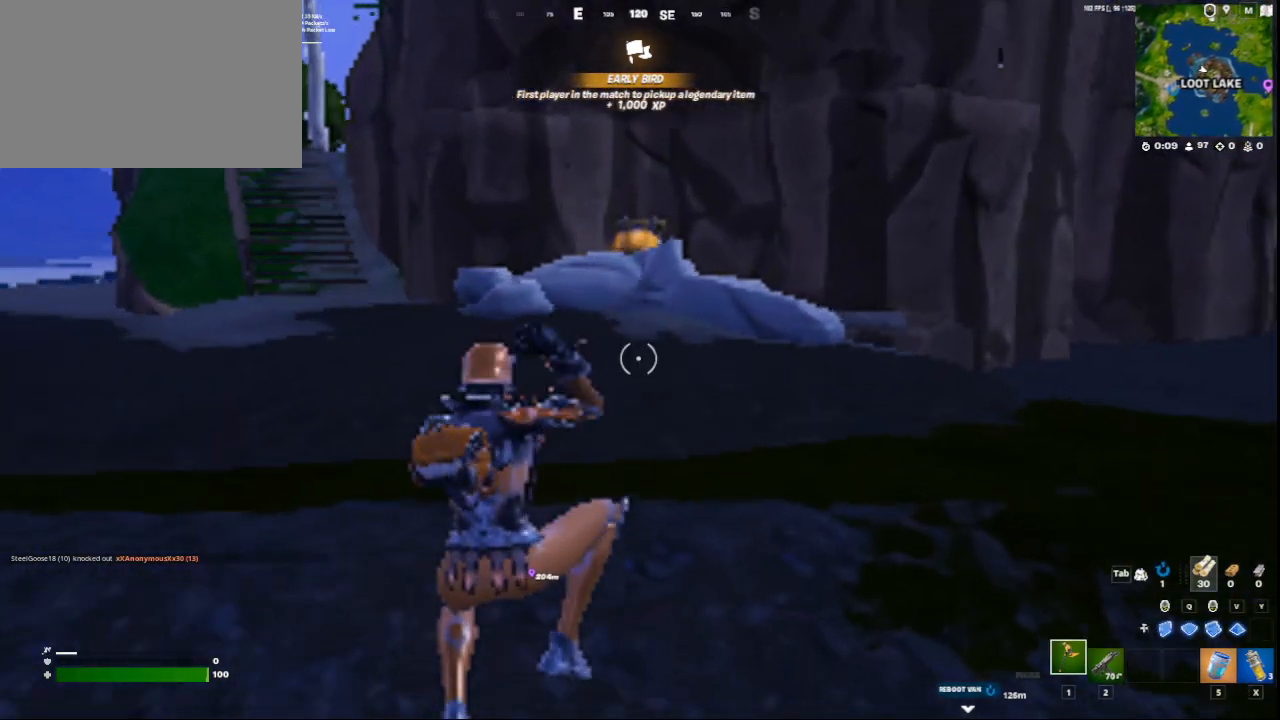
{"keys": ["w"], "mouse": [], "mouse_move": "still", "events": [[42, "2", "down"], [167, "2", "up"]]}
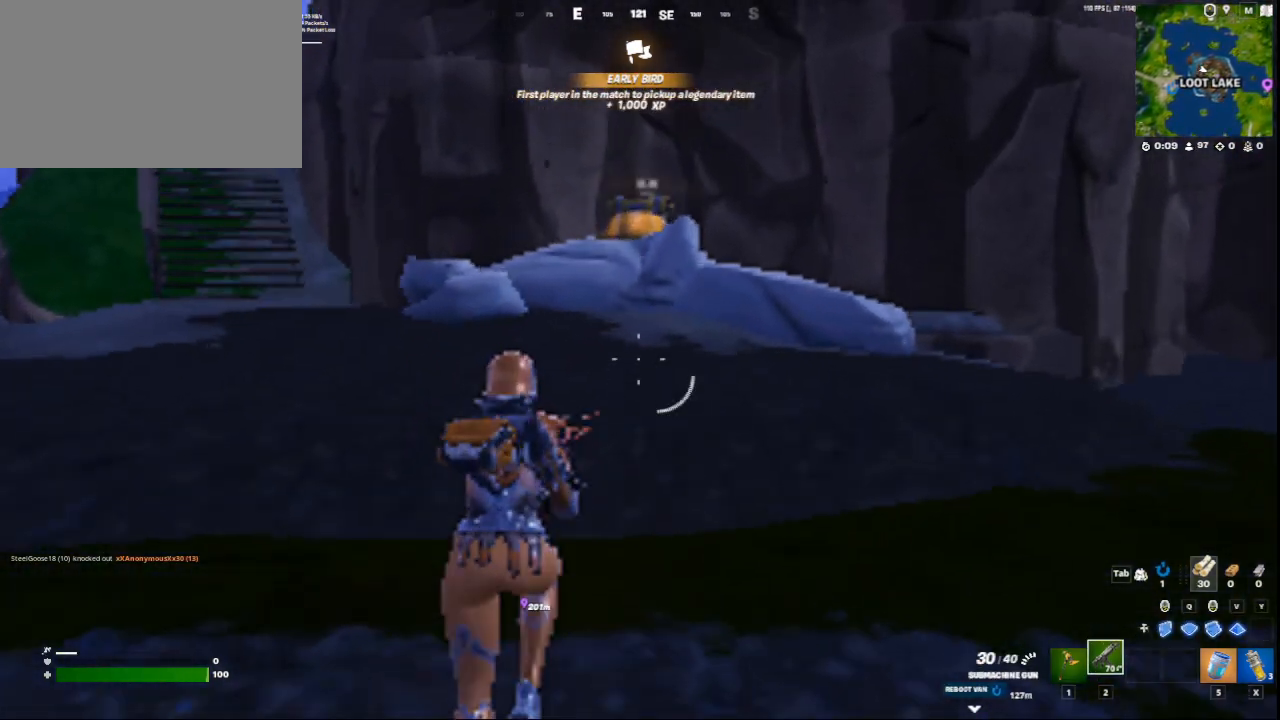
{"keys": ["w"], "mouse": [], "mouse_move": "still", "events": [[167, "space", "down"], [334, "space", "up"]]}
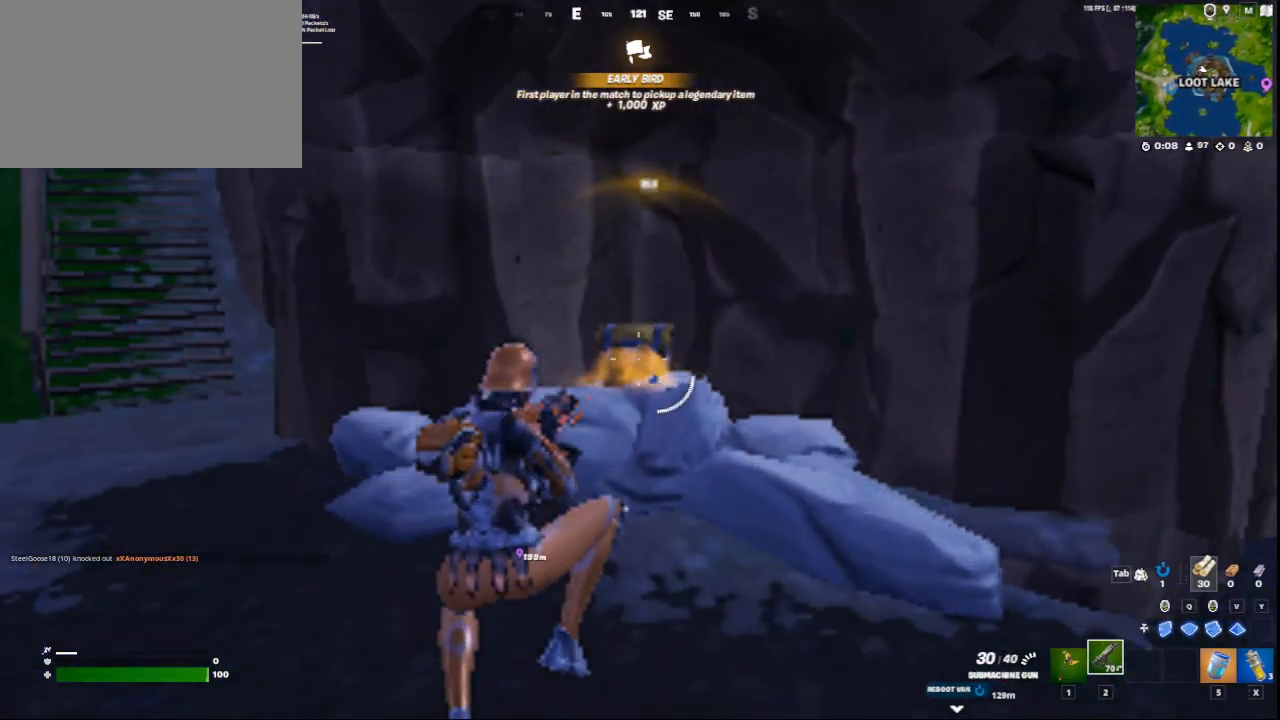
{"keys": ["w"], "mouse": [], "mouse_move": "up", "events": []}
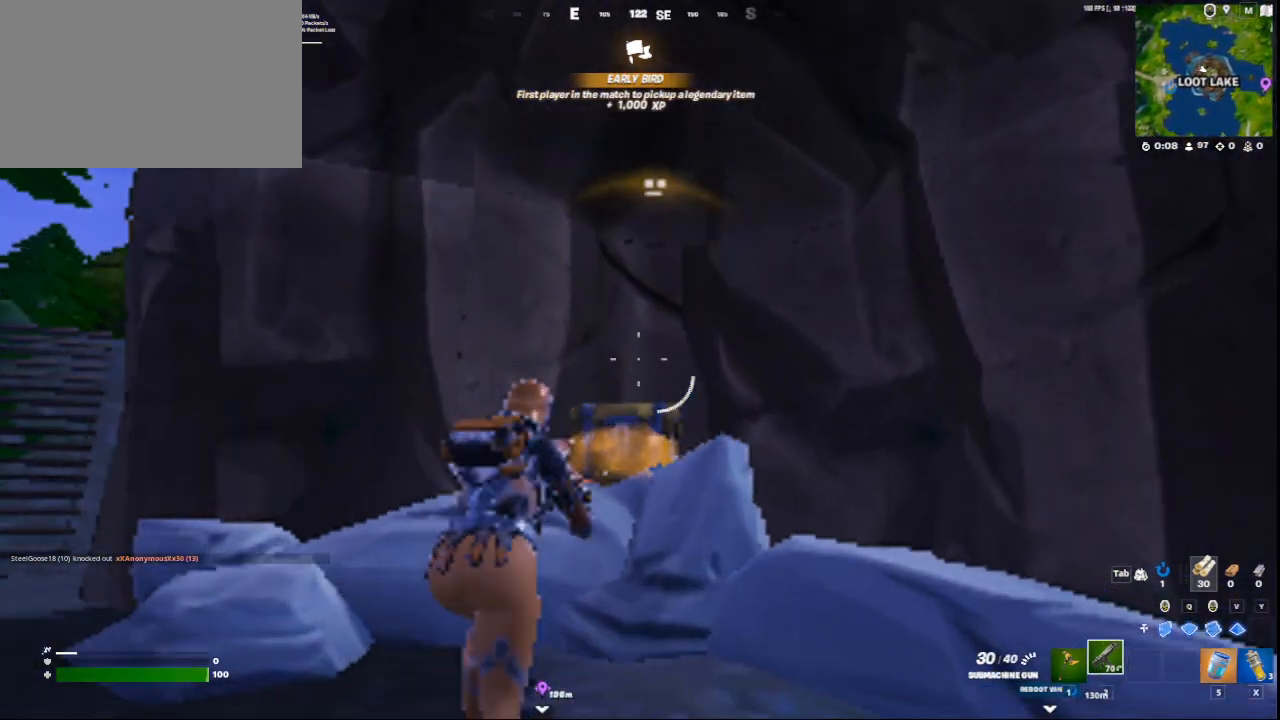
{"keys": [], "mouse": [], "mouse_move": "right", "events": [[126, "e", "down"], [251, "e", "up"], [292, "e", "down"], [334, "w", "up"], [376, "e", "up"]]}
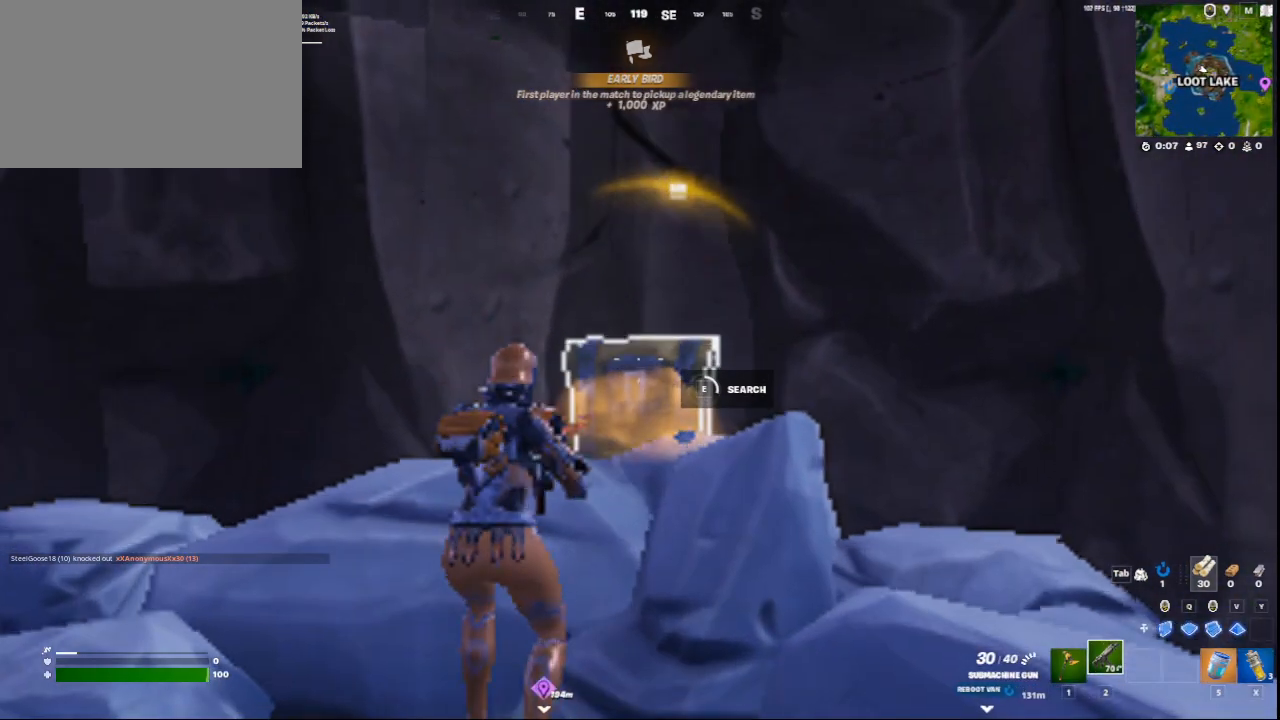
{"keys": [], "mouse": [], "mouse_move": "still", "events": []}
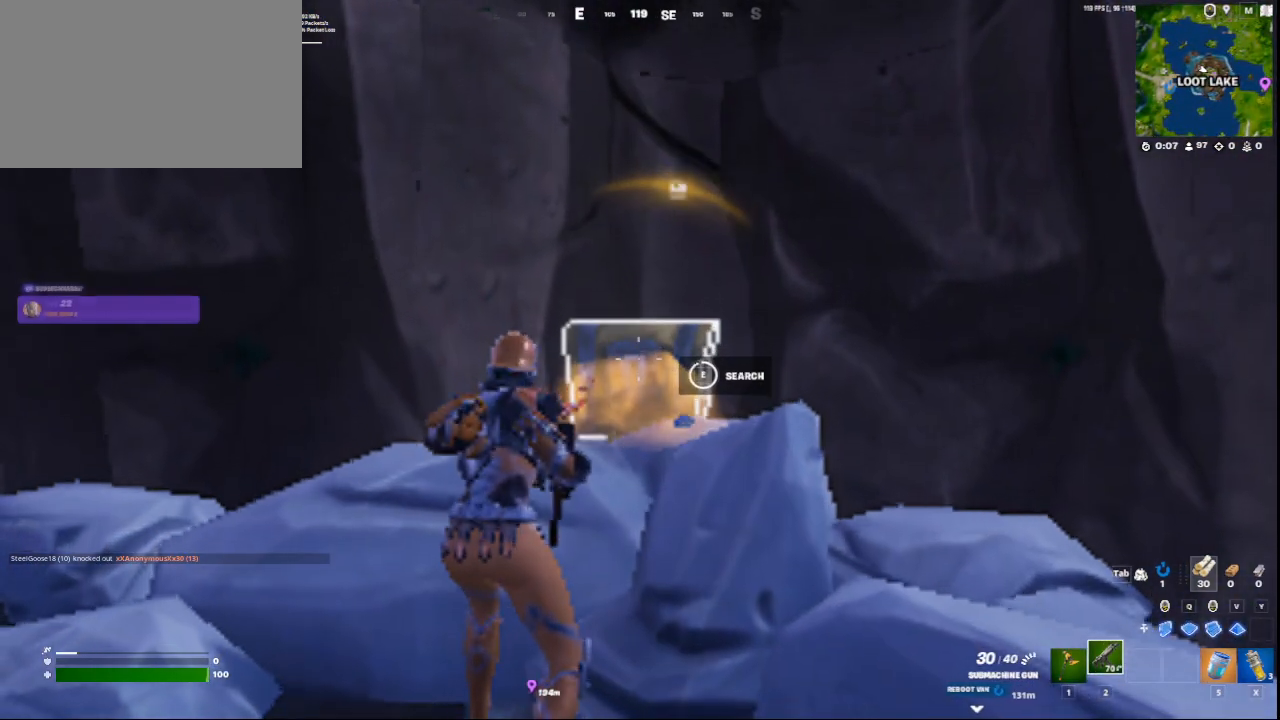
{"keys": ["a"], "mouse": [], "mouse_move": "down-left", "events": [[42, "e", "down"], [125, "e", "up"], [251, "e", "down"], [334, "e", "up"], [376, "a", "down"], [417, "e", "down"], [501, "e", "up"]]}
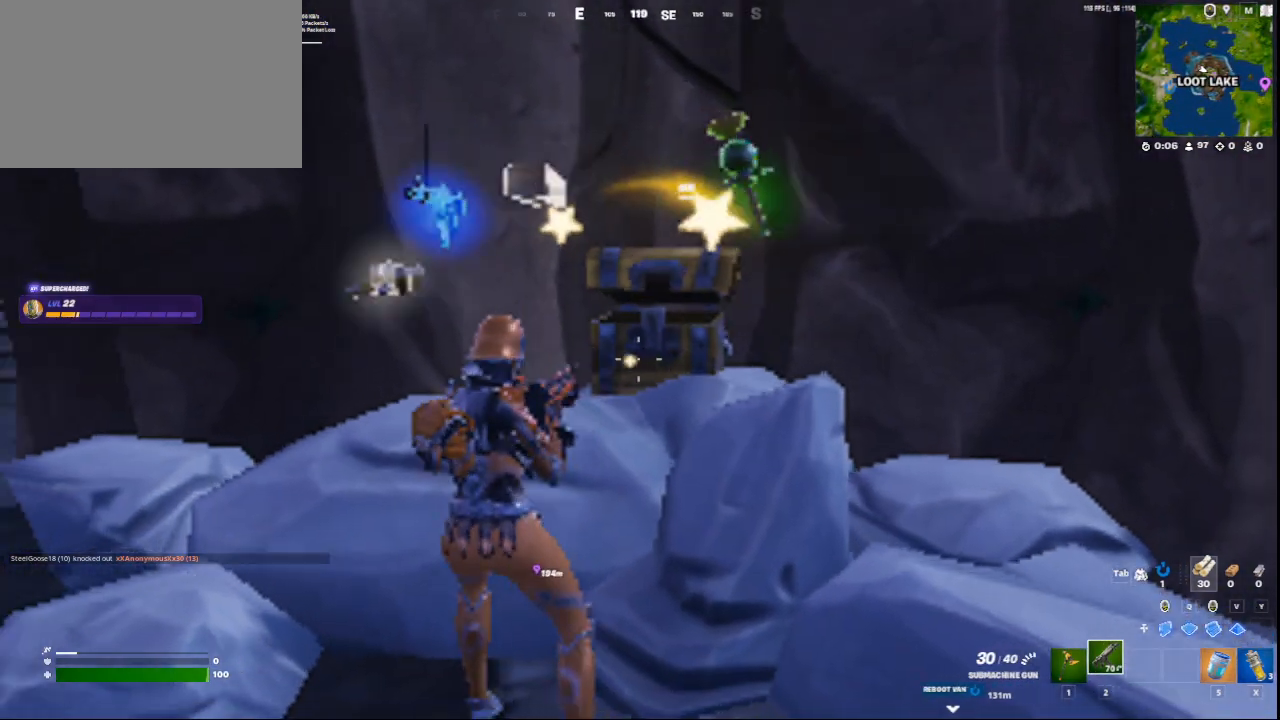
{"keys": ["a", "e"], "mouse": [], "mouse_move": "still", "events": [[125, "e", "down"], [167, "e", "up"], [292, "e", "down"], [375, "e", "up"], [459, "e", "down"]]}
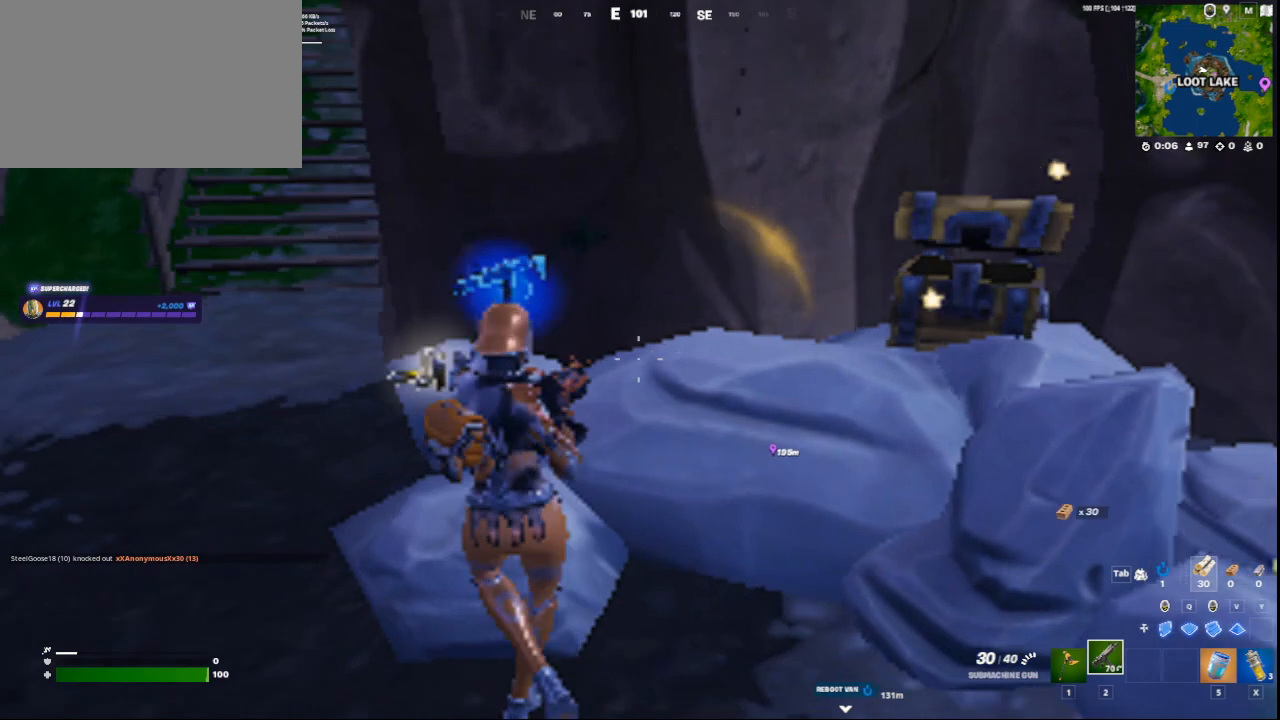
{"keys": ["a", "e"], "mouse": [], "mouse_move": "right", "events": [[42, "e", "up"], [167, "e", "down"]]}
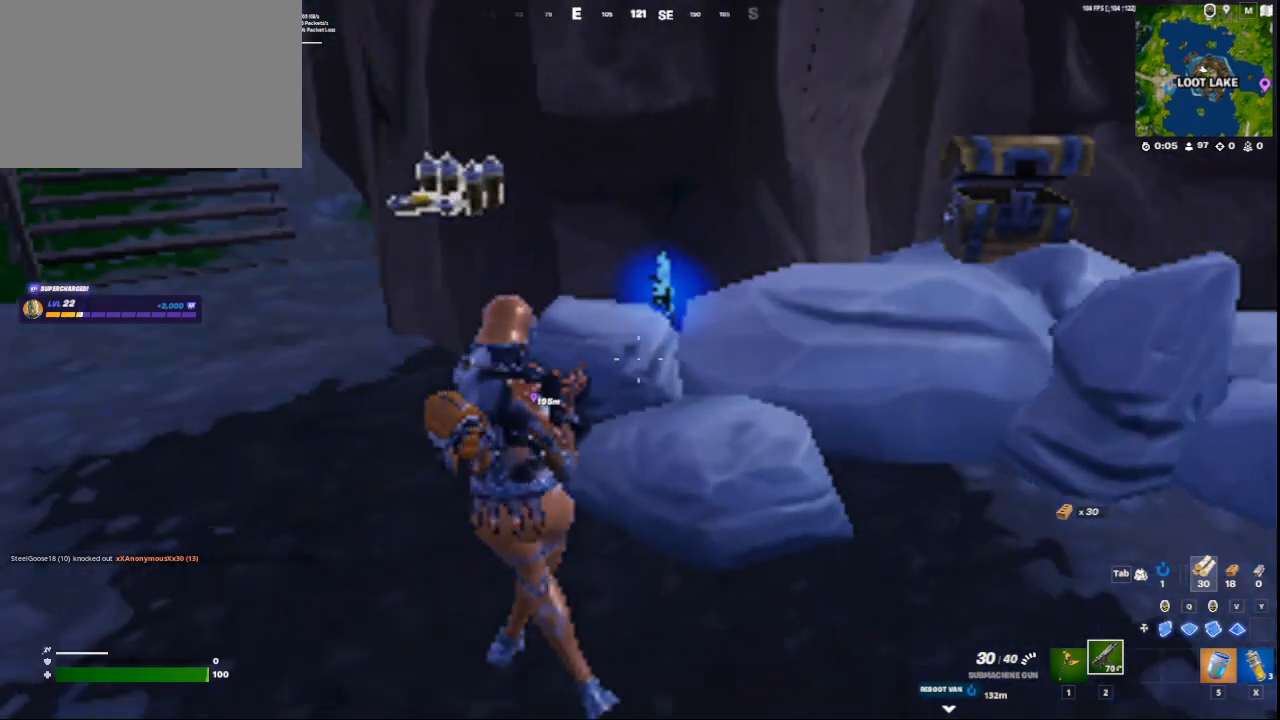
{"keys": ["e", "w"], "mouse": [], "mouse_move": "still", "events": [[42, "w", "down"], [334, "a", "up"]]}
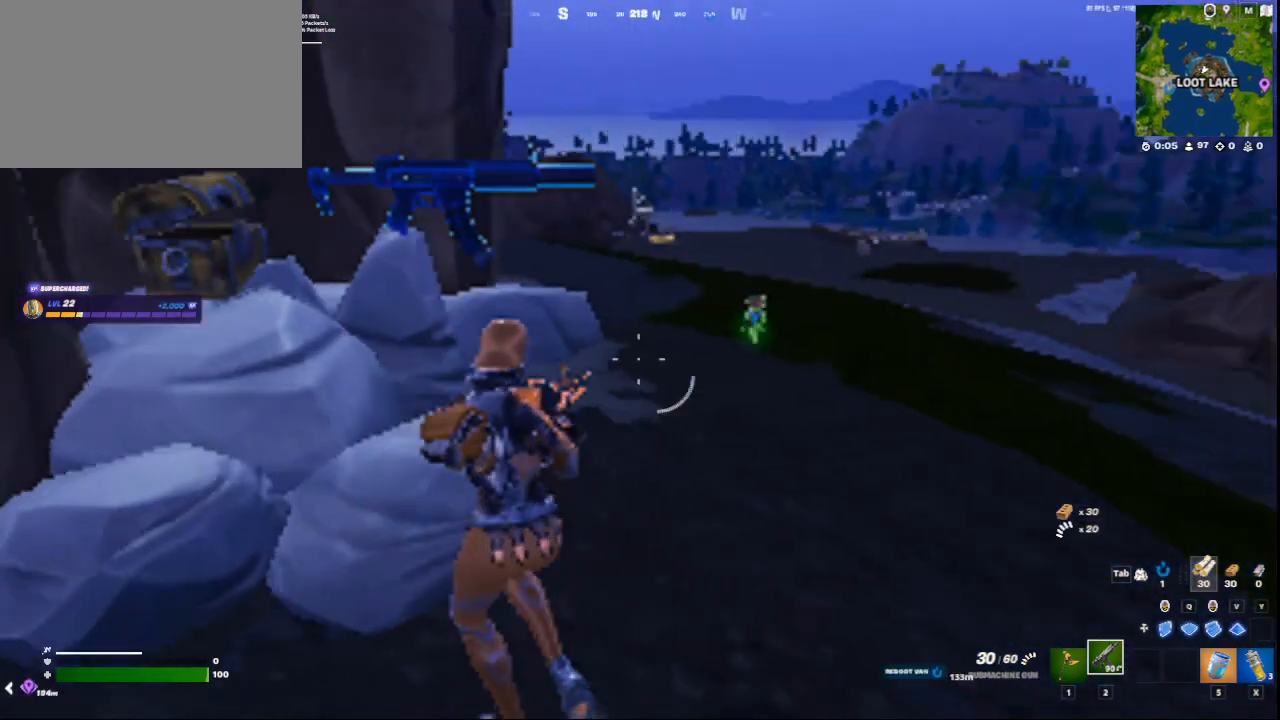
{"keys": ["w"], "mouse": [], "mouse_move": "still", "events": [[501, "e", "up"]]}
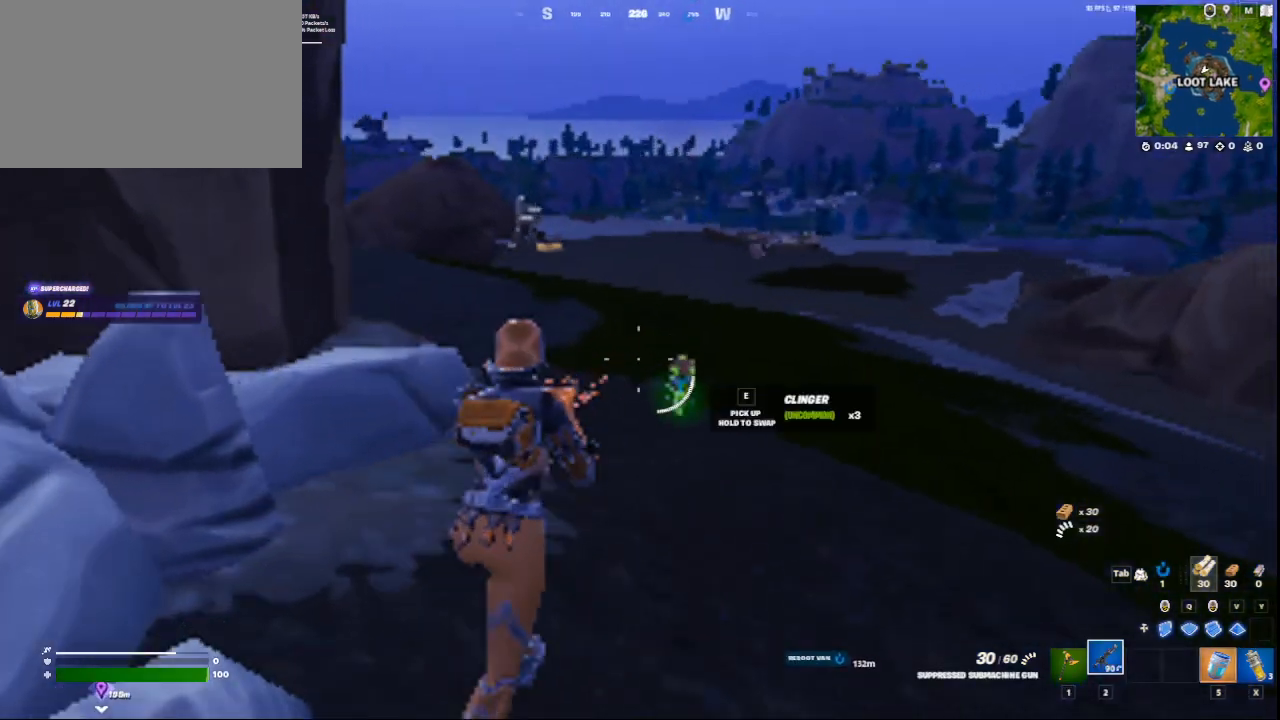
{"keys": ["w"], "mouse": [], "mouse_move": "left", "events": [[208, "e", "down"], [292, "e", "up"]]}
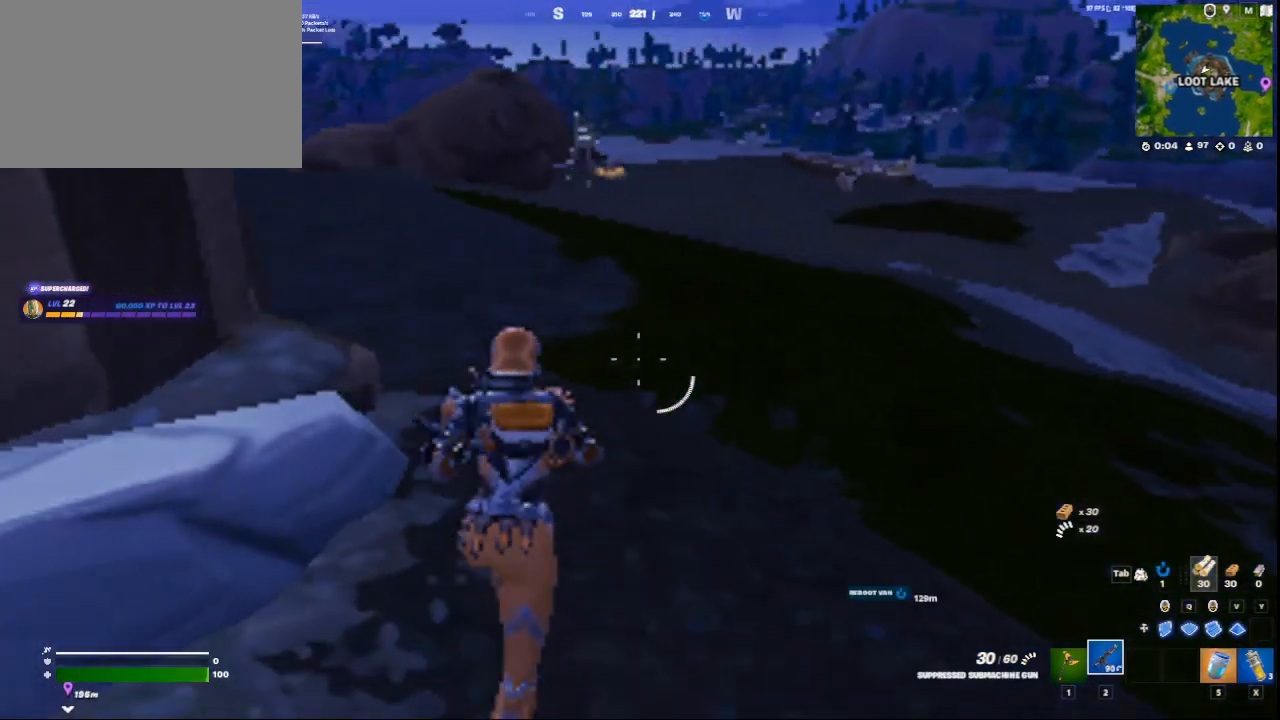
{"keys": ["c", "w"], "mouse": [], "mouse_move": "still", "events": [[42, "c", "down"], [376, "space", "down"], [501, "space", "up"]]}
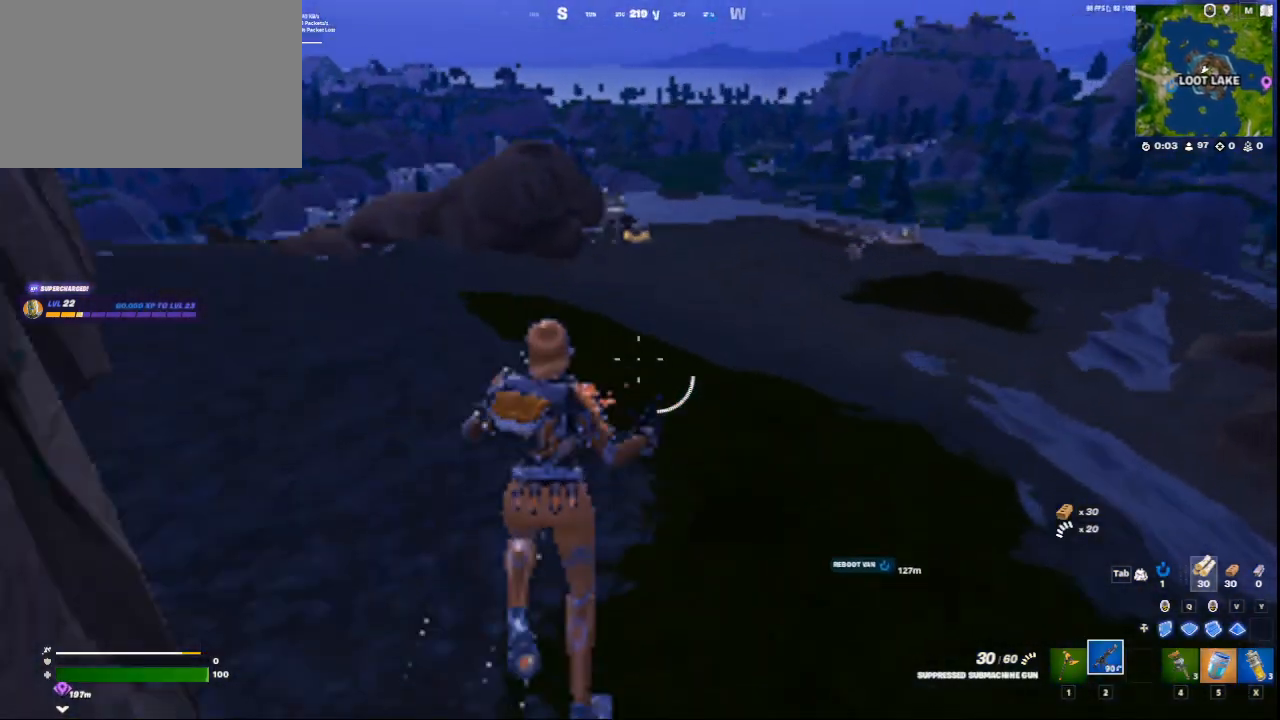
{"keys": ["w"], "mouse": [], "mouse_move": "still", "events": [[42, "c", "up"], [375, "d", "down"], [500, "d", "up"]]}
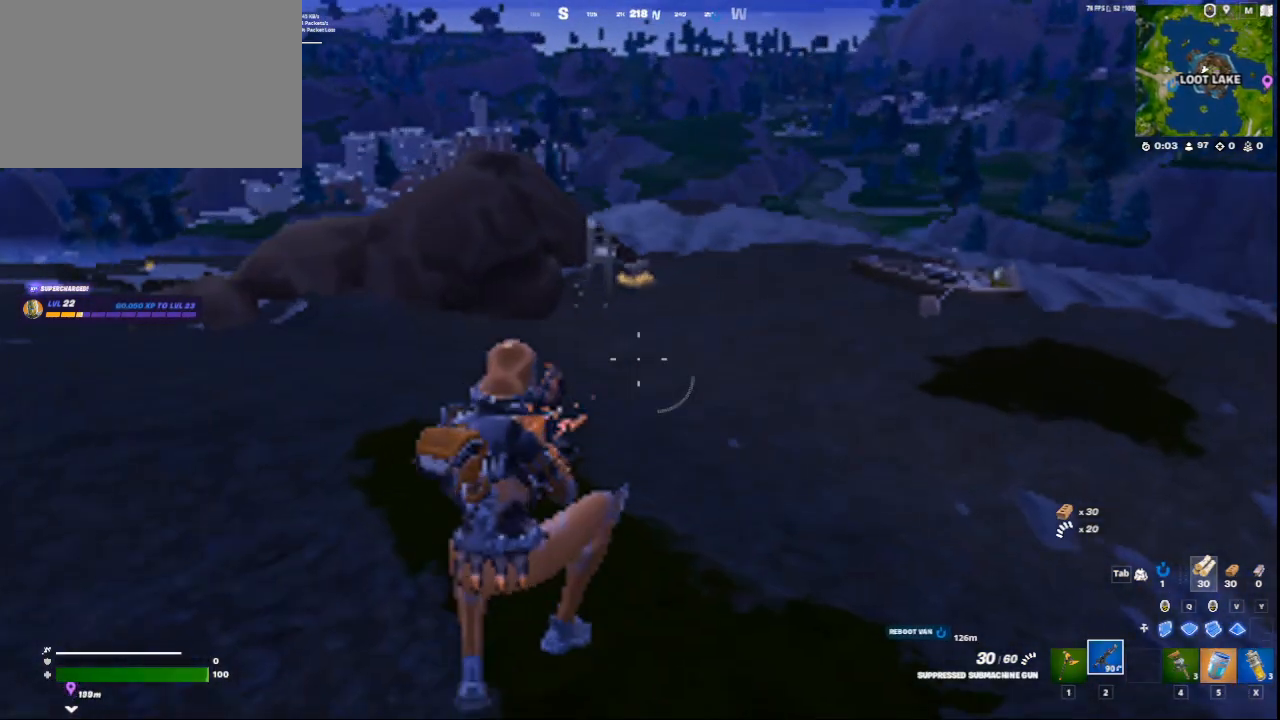
{"keys": ["w"], "mouse": [], "mouse_move": "still", "events": []}
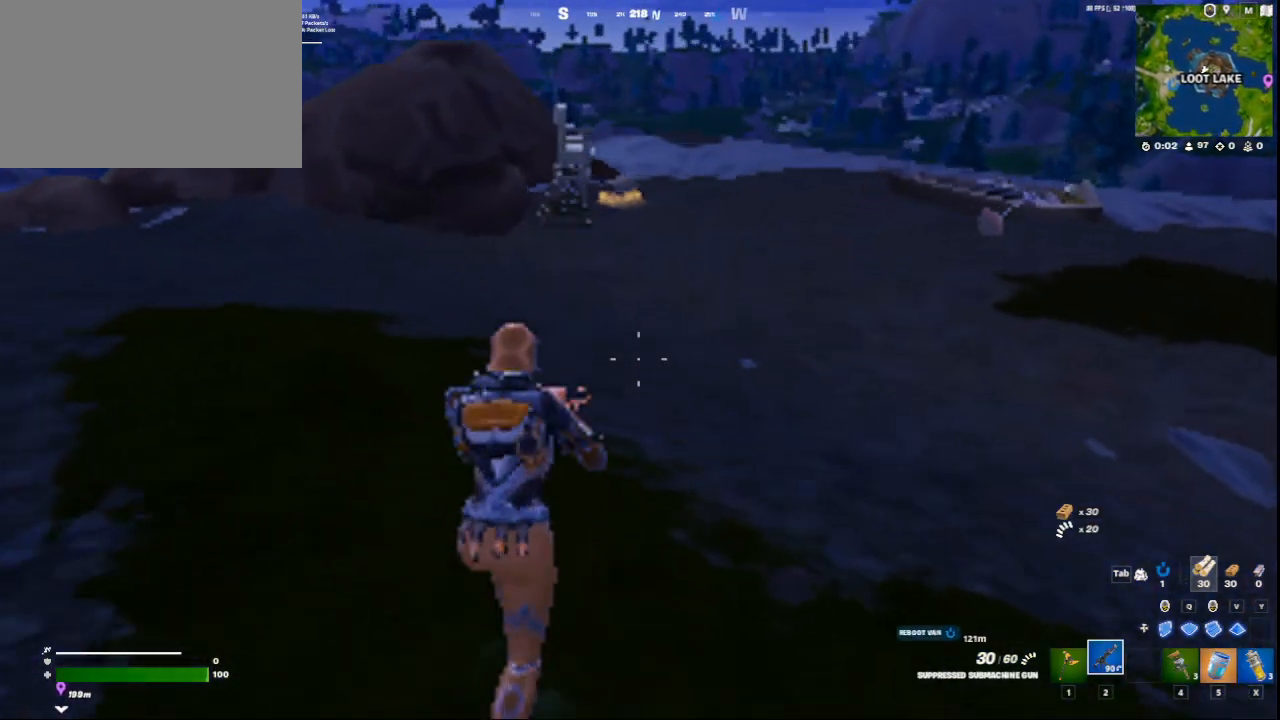
{"keys": ["w"], "mouse": [], "mouse_move": "still", "events": []}
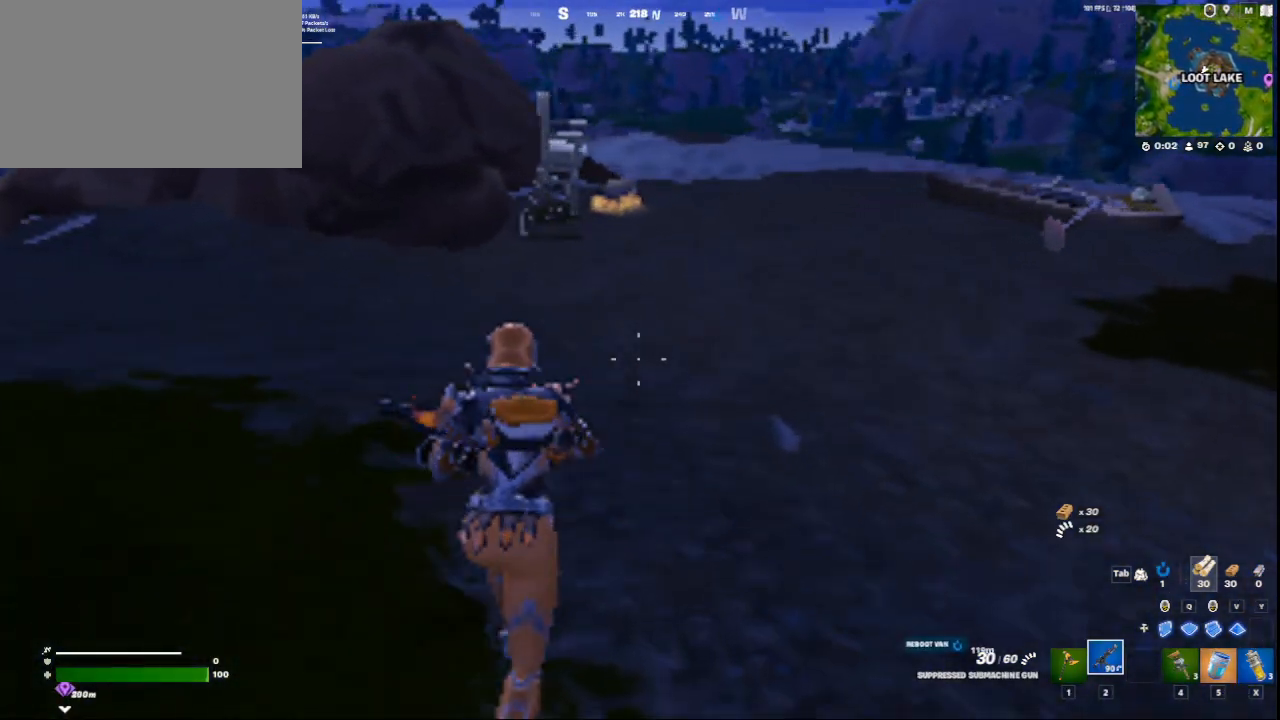
{"keys": ["w"], "mouse": [], "mouse_move": "still", "events": []}
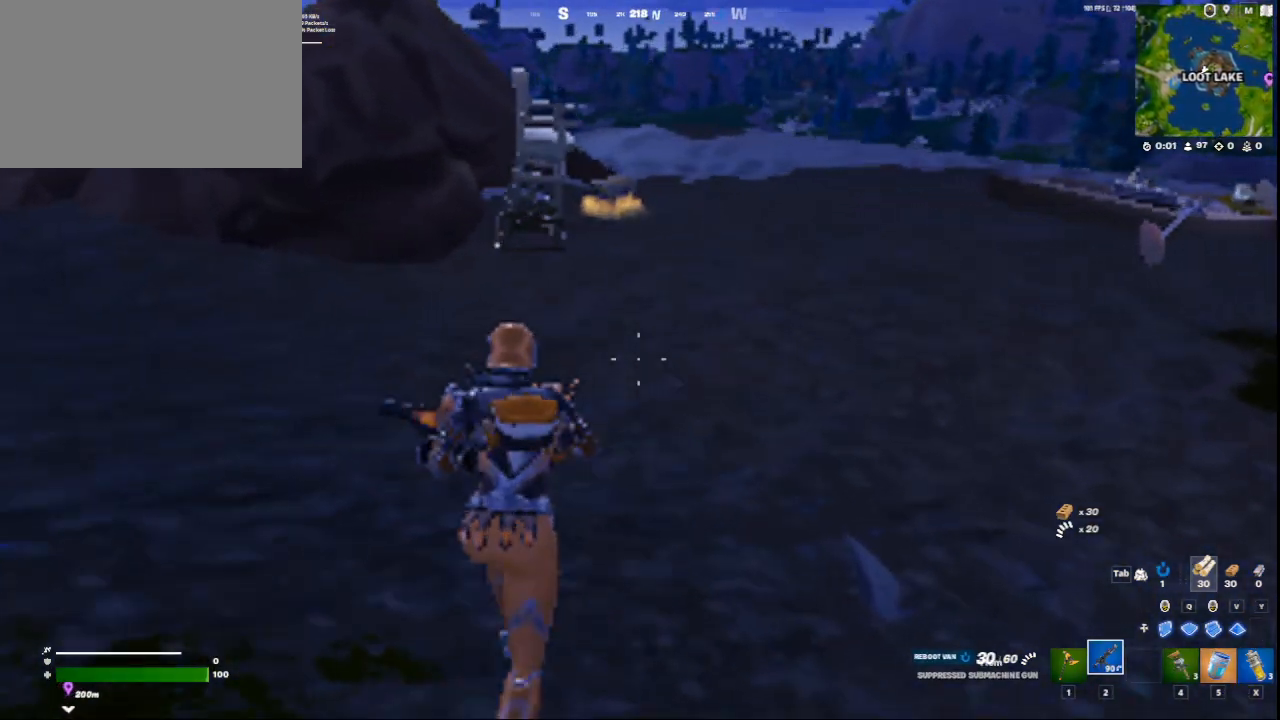
{"keys": ["w"], "mouse": [], "mouse_move": "still", "events": [[334, "d", "down"], [375, "d", "up"]]}
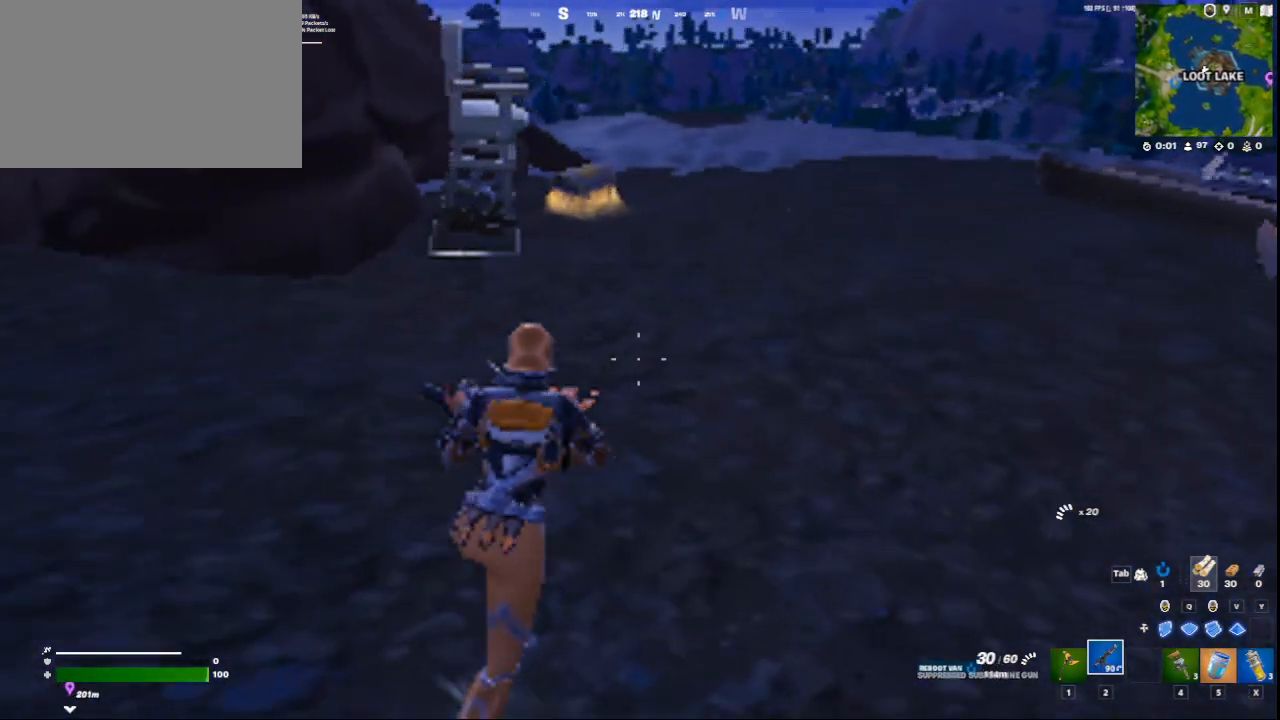
{"keys": ["w"], "mouse": [], "mouse_move": "still", "events": [[251, "a", "down"], [376, "a", "up"]]}
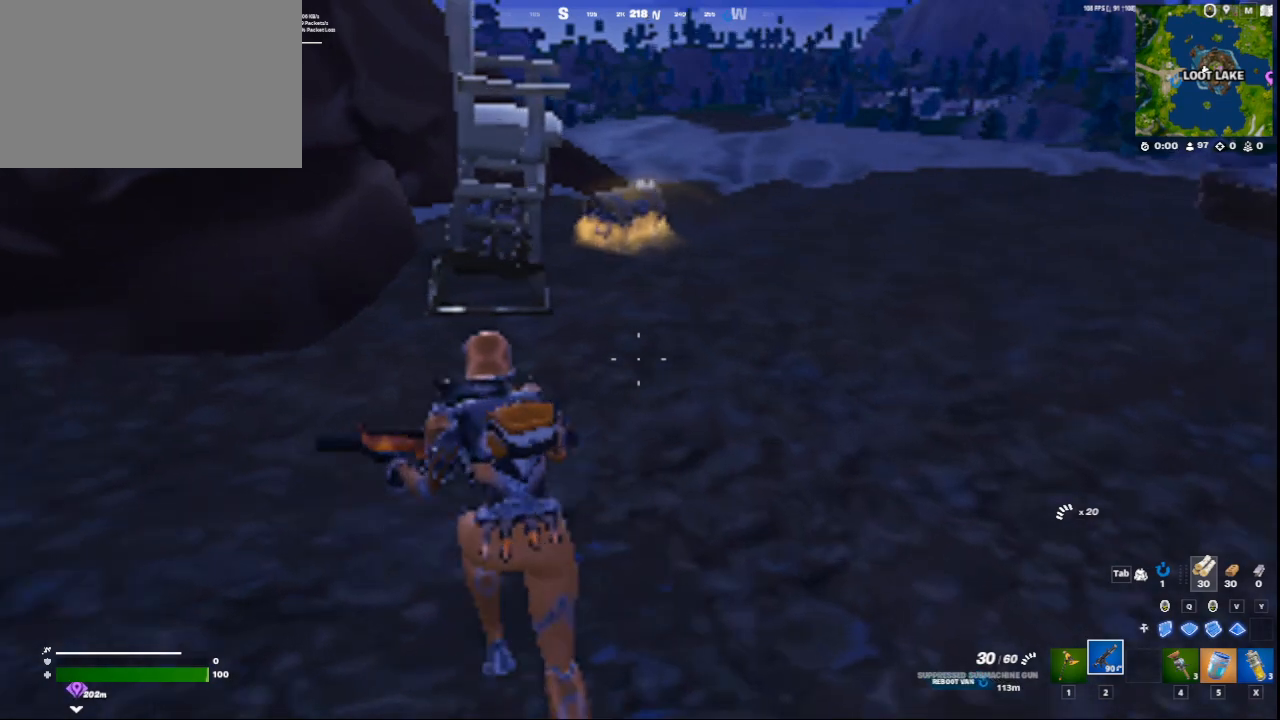
{"keys": ["w"], "mouse": [], "mouse_move": "still", "events": [[334, "d", "down"], [500, "d", "up"]]}
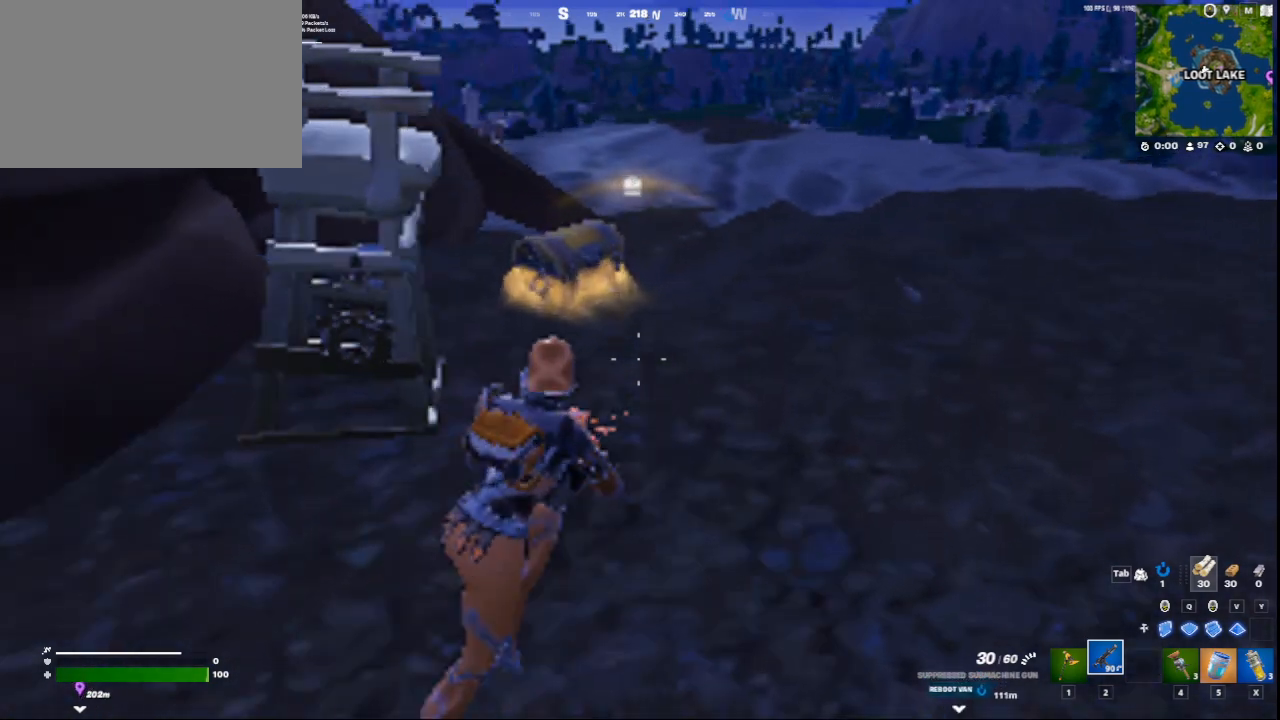
{"keys": ["e"], "mouse": [], "mouse_move": "still", "events": [[209, "a", "down"], [417, "a", "up"], [501, "e", "down"], [501, "w", "up"]]}
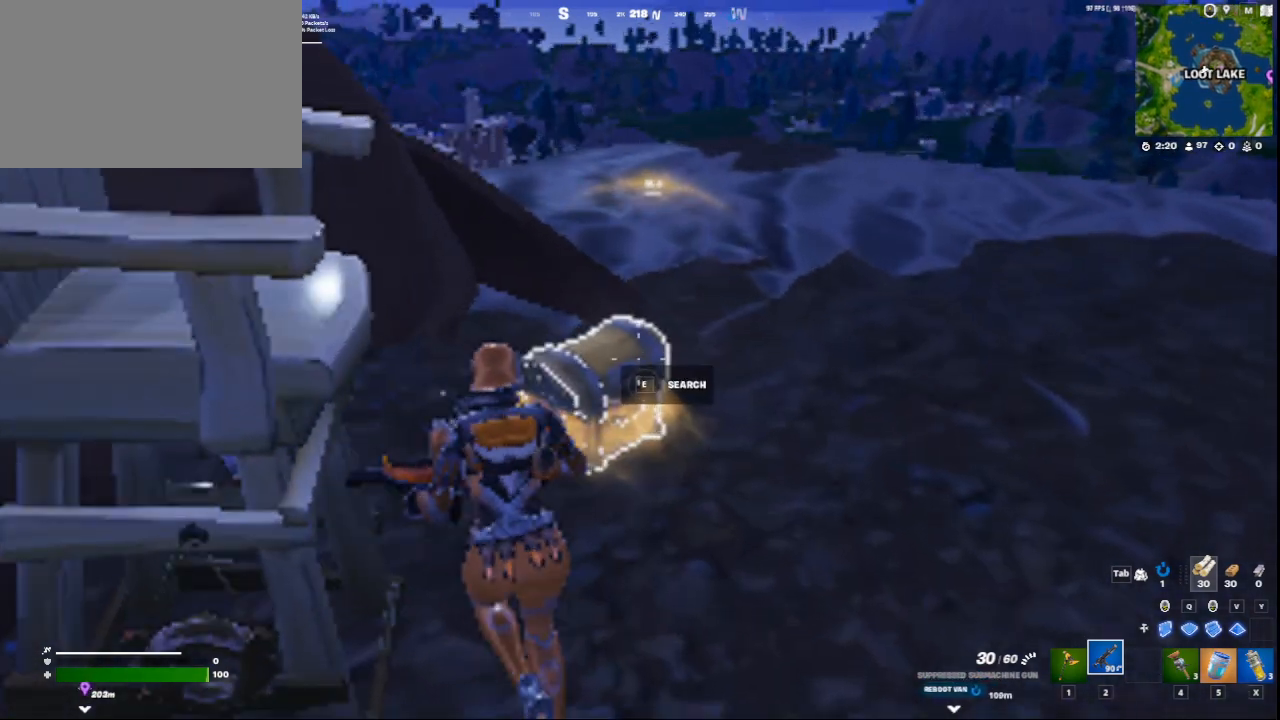
{"keys": [], "mouse": [], "mouse_move": "still", "events": [[83, "e", "up"]]}
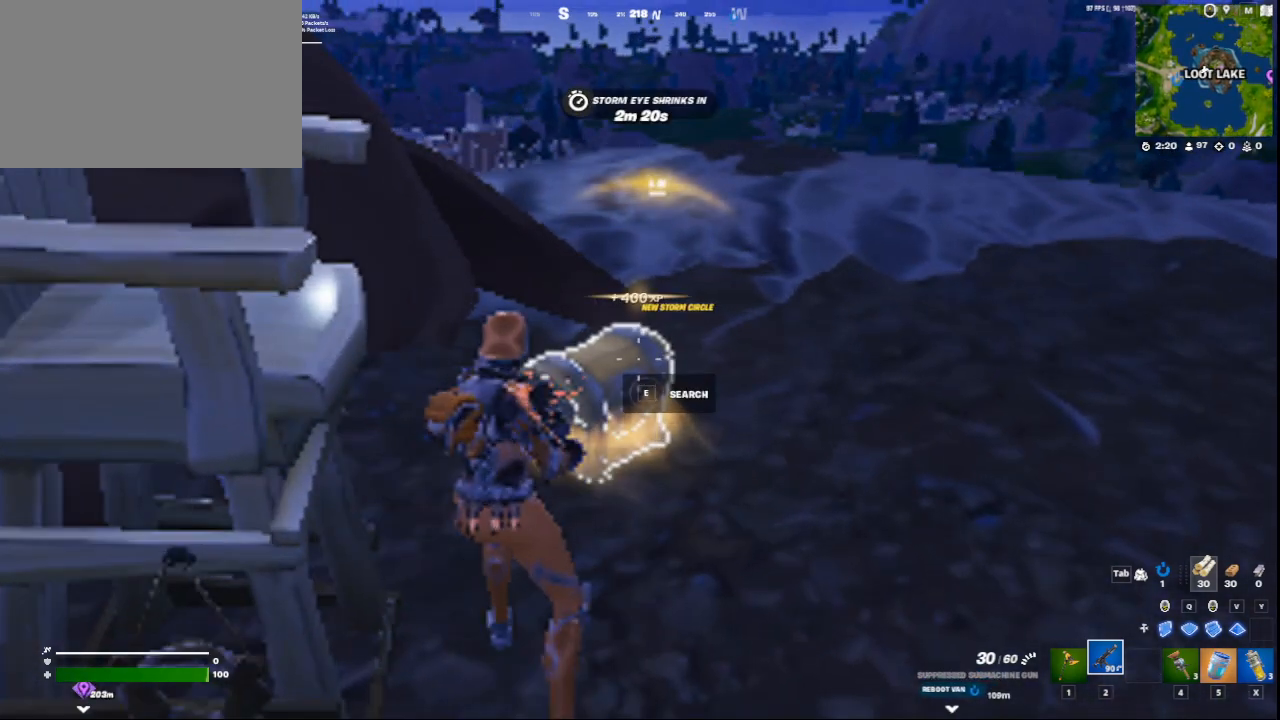
{"keys": ["d", "w"], "mouse": [], "mouse_move": "still", "events": [[292, "d", "down"], [459, "w", "down"]]}
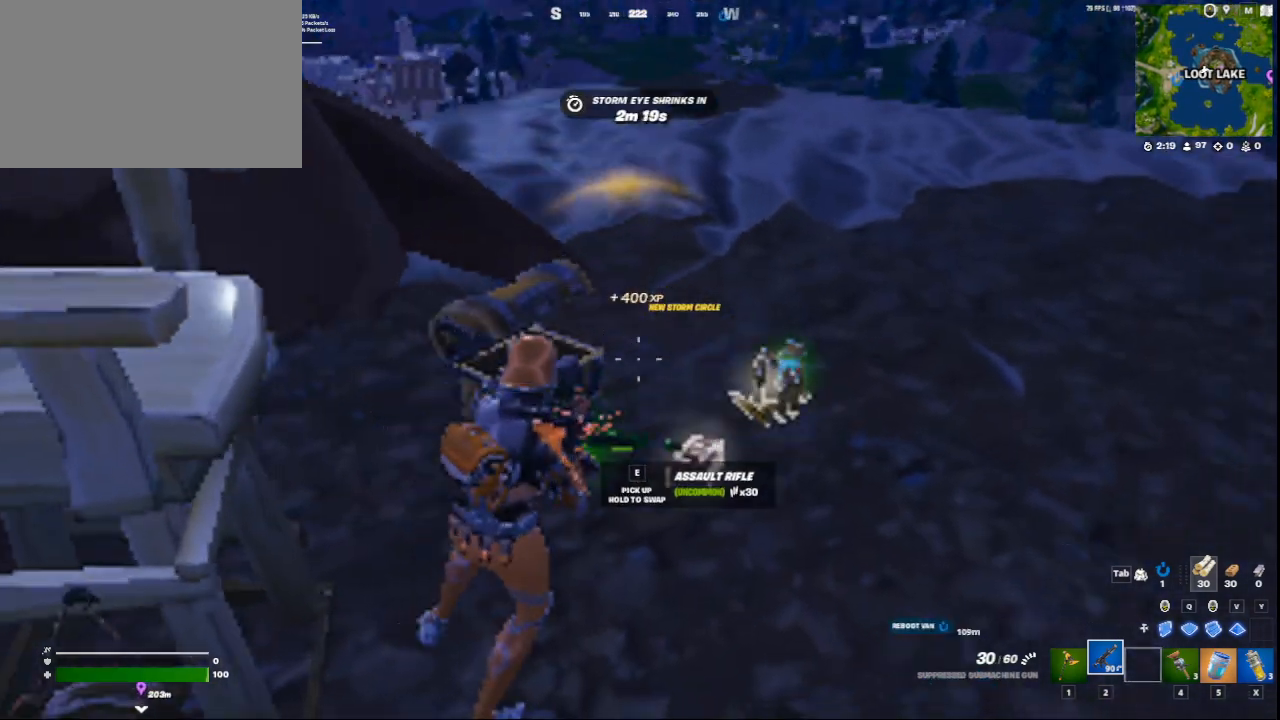
{"keys": ["d"], "mouse": [], "mouse_move": "left", "events": [[417, "w", "up"]]}